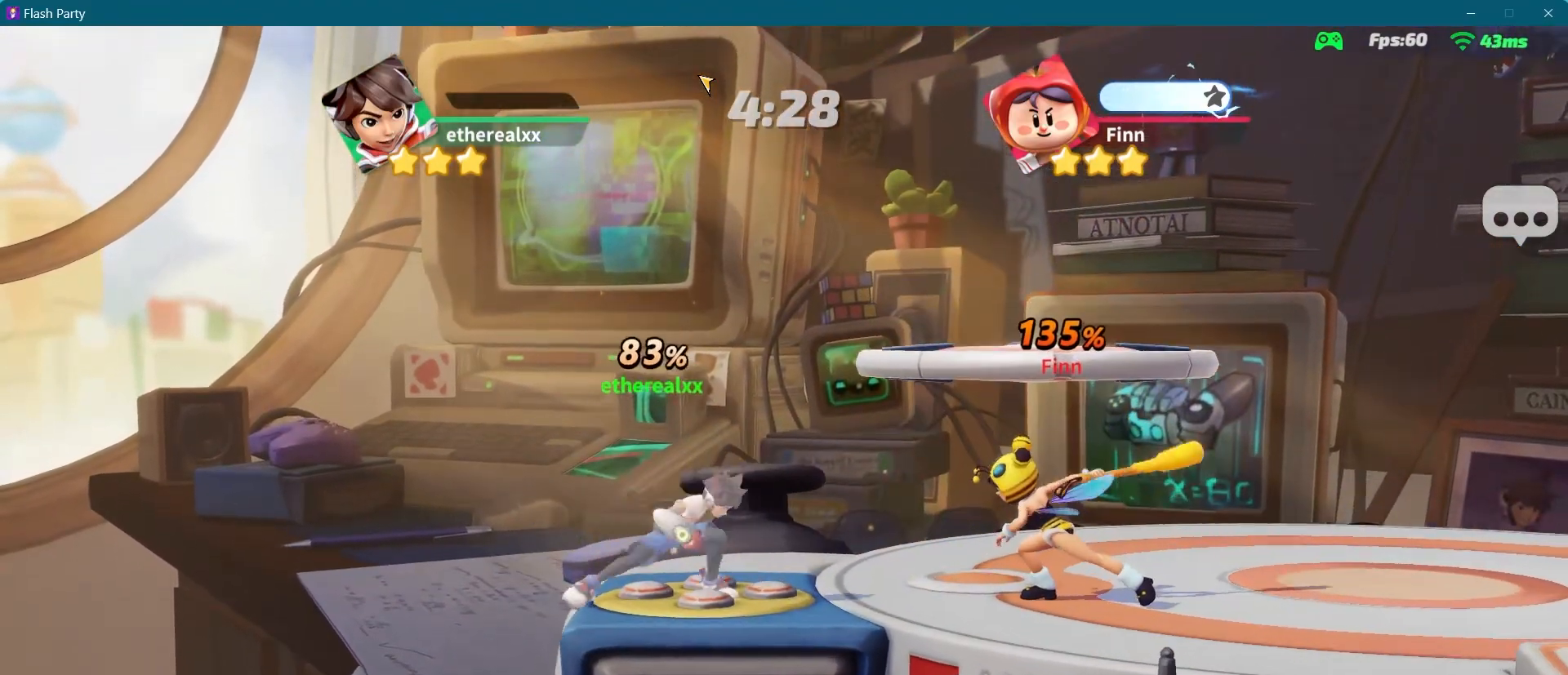
Gameplay with a controller (PlayStation layout); each line is a JSON object with the inputs held at the frame after it. "events" lists button and stick changes between this image and that frame as [ms after this image, input, new state], when the widget could be followed in between. Not read: L3 R3.
{"buttons": [], "left_stick": "center", "right_stick": "center", "events": []}
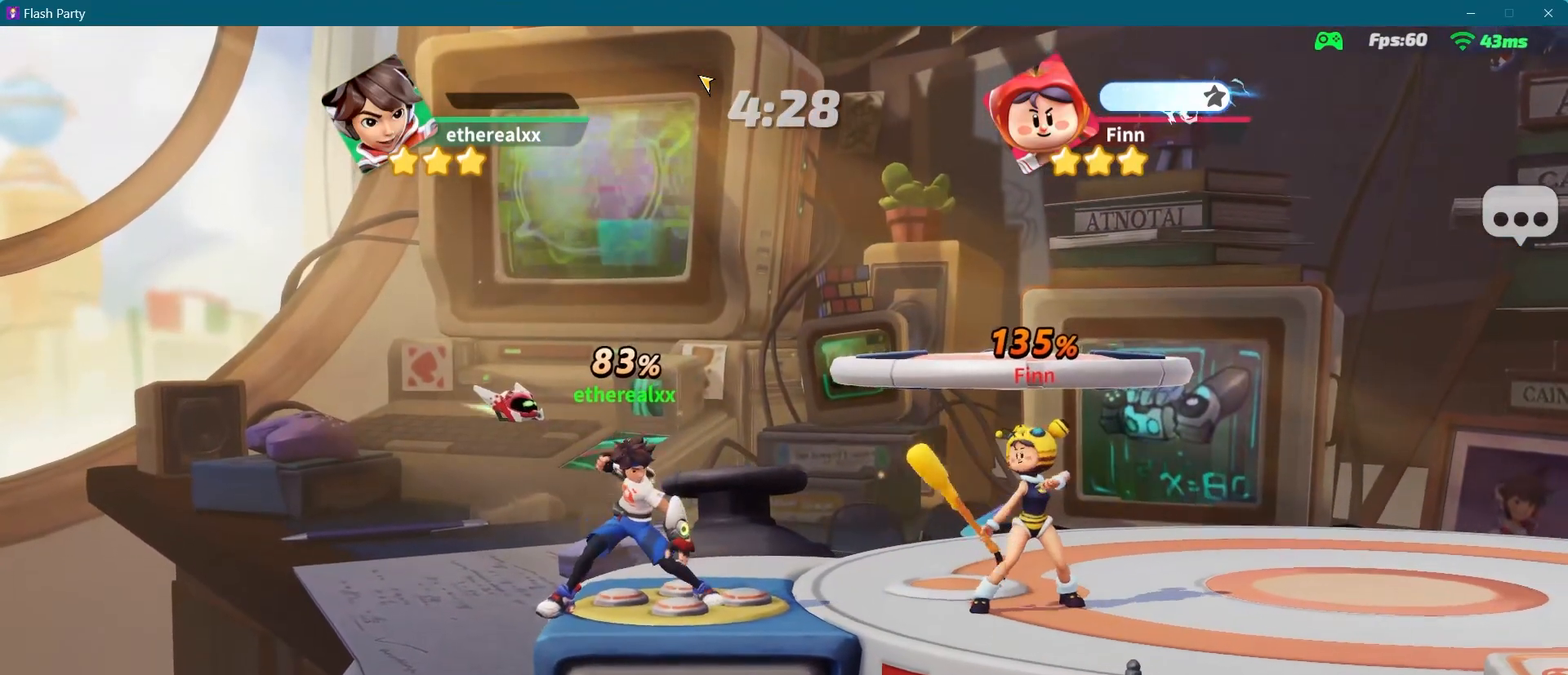
{"buttons": ["L2"], "left_stick": "center", "right_stick": "center", "events": [[450, "L2", "down"]]}
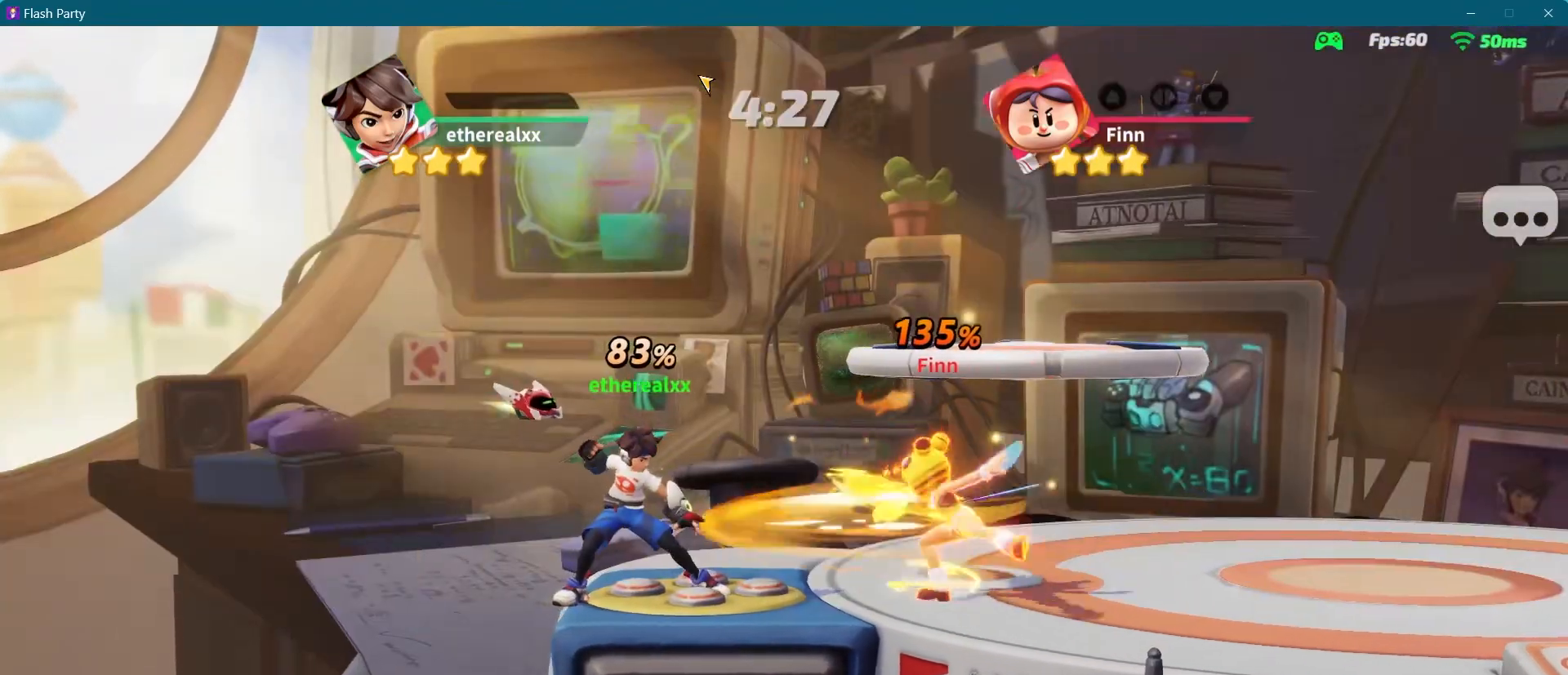
{"buttons": ["L2"], "left_stick": "center", "right_stick": "center", "events": []}
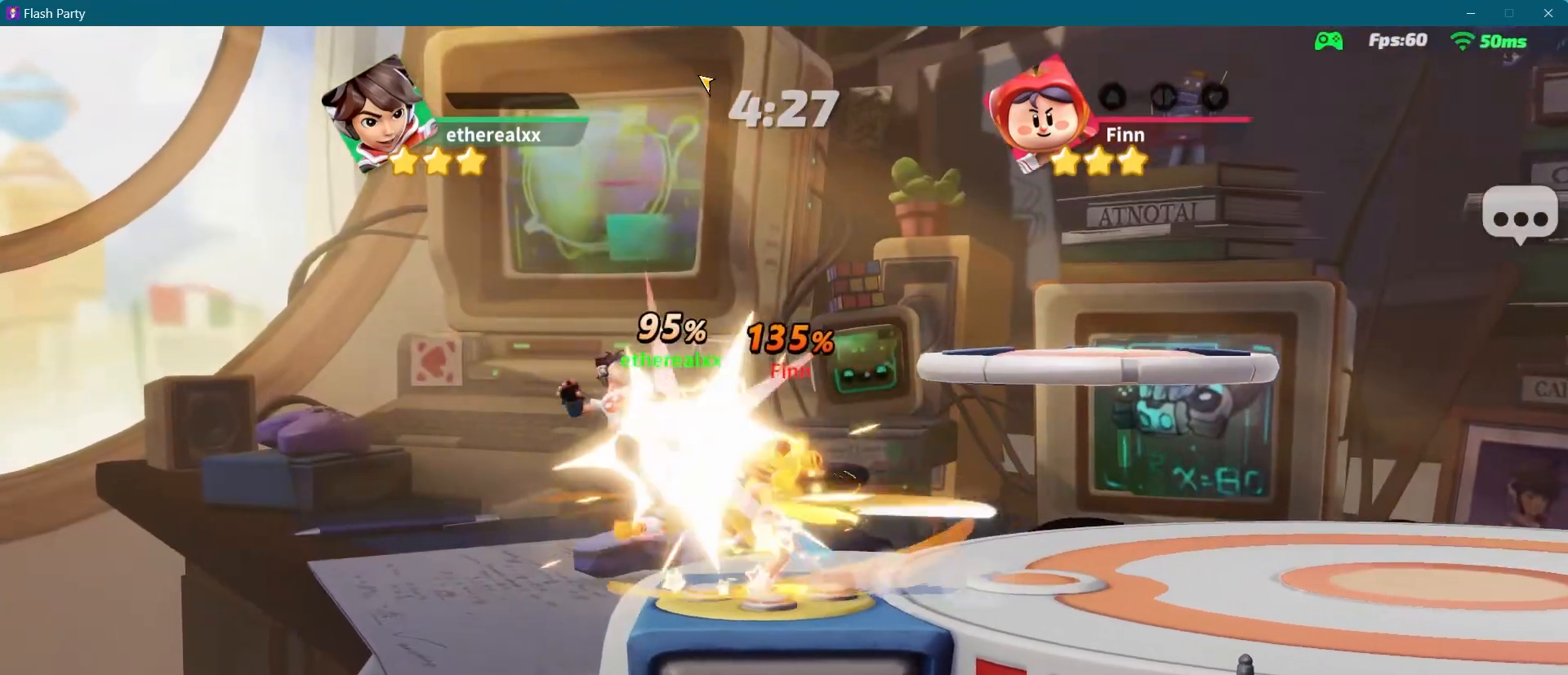
{"buttons": ["L2"], "left_stick": "center", "right_stick": "center", "events": [[33, "L2", "up"], [133, "L2", "down"], [333, "L2", "up"], [433, "L2", "down"]]}
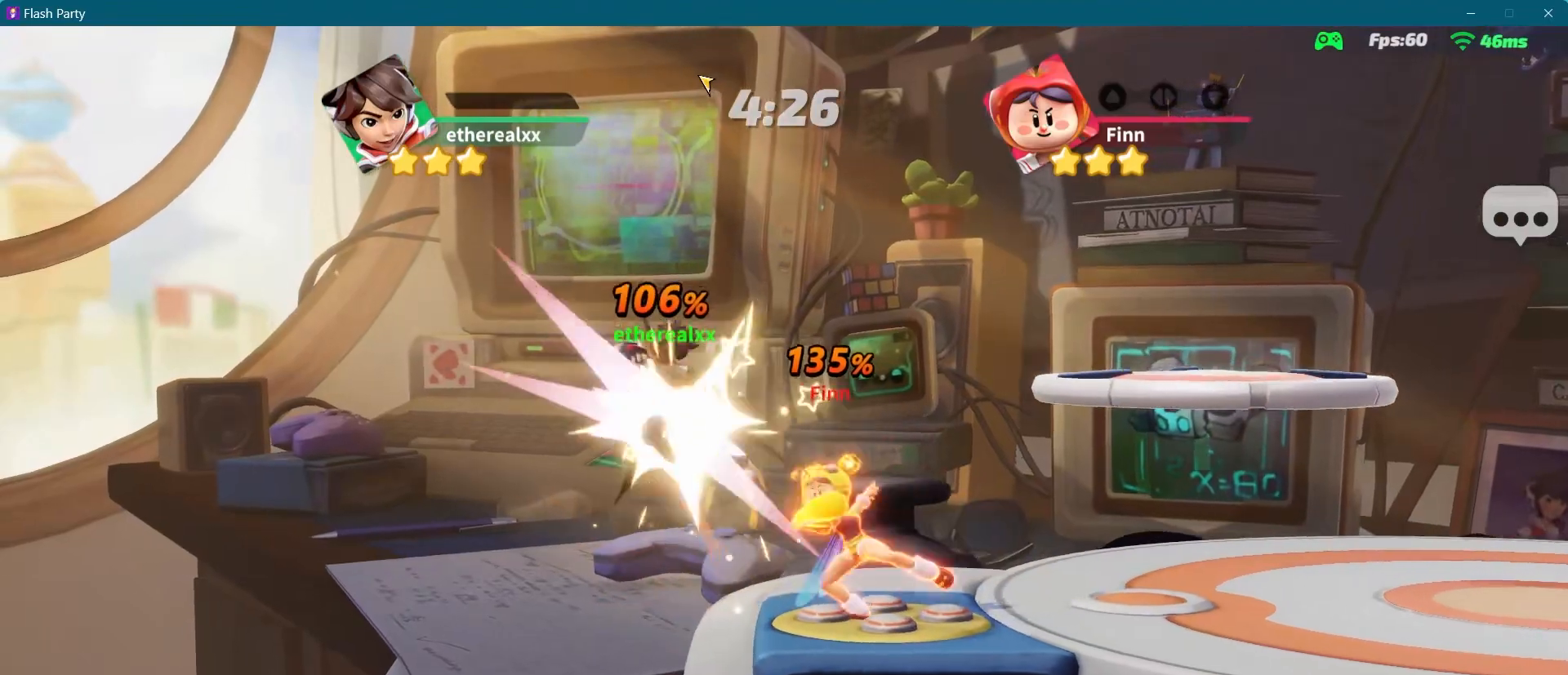
{"buttons": [], "left_stick": "center", "right_stick": "center", "events": [[117, "L2", "up"]]}
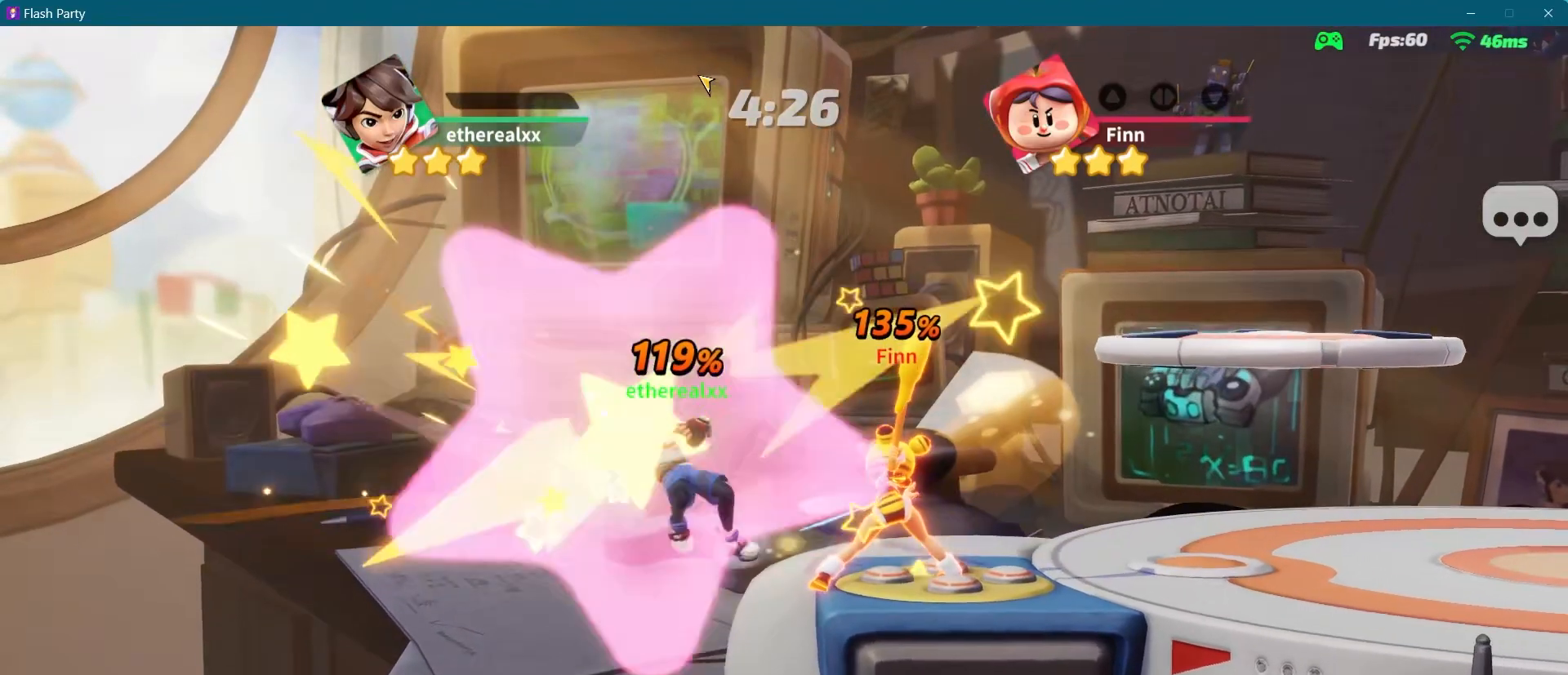
{"buttons": ["L2"], "left_stick": "right", "right_stick": "center", "events": [[167, "left_stick", "right"], [450, "L2", "down"]]}
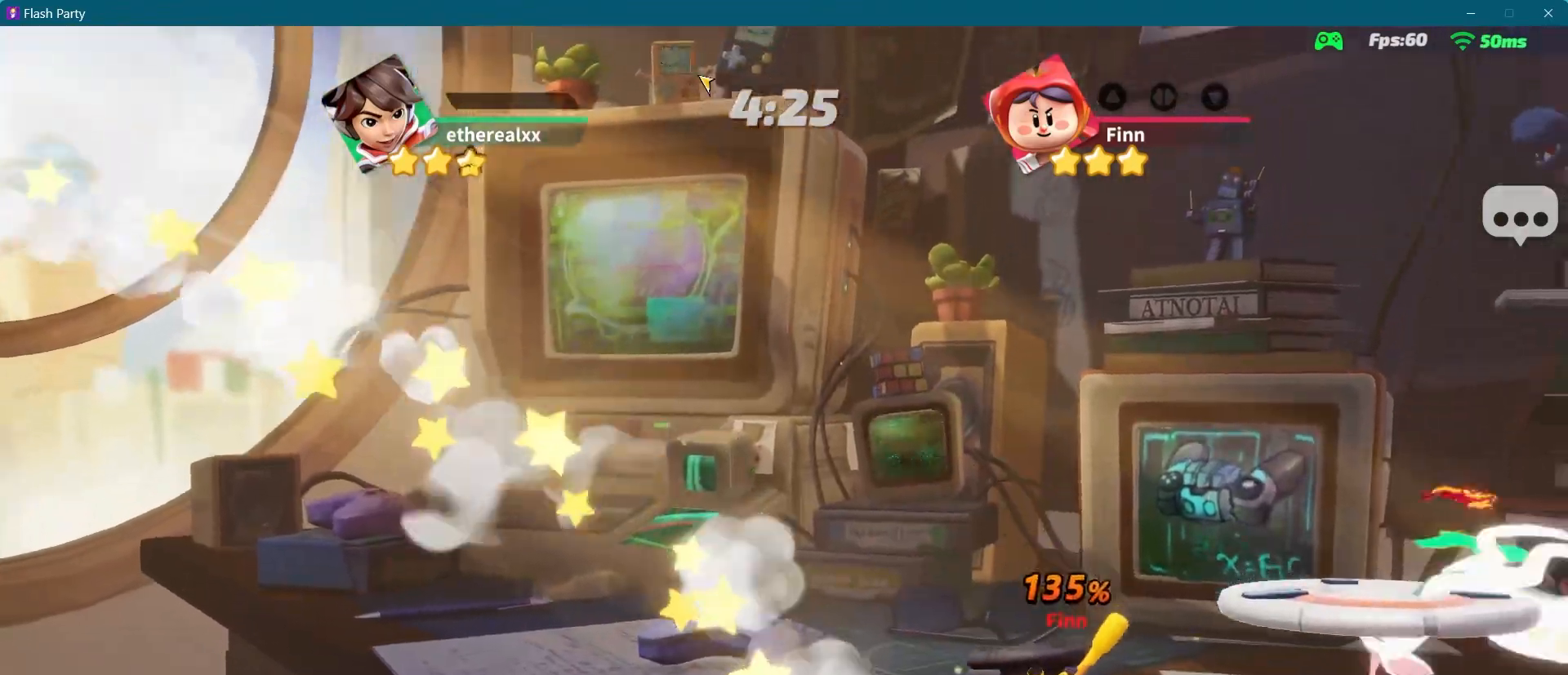
{"buttons": ["L1"], "left_stick": "center", "right_stick": "center", "events": [[117, "L2", "up"], [183, "left_stick", "center"], [450, "L1", "down"]]}
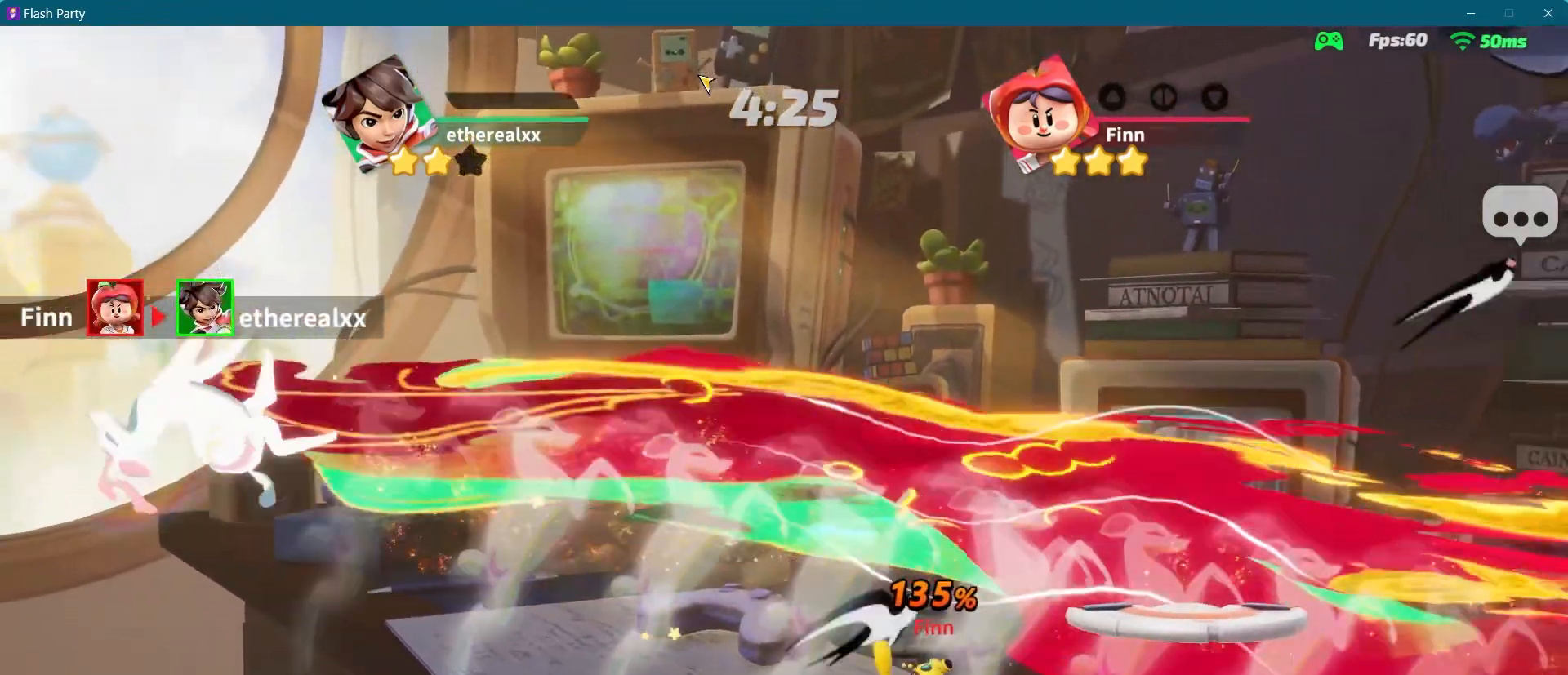
{"buttons": [], "left_stick": "center", "right_stick": "center", "events": [[183, "L1", "up"], [300, "L2", "down"], [483, "L2", "up"]]}
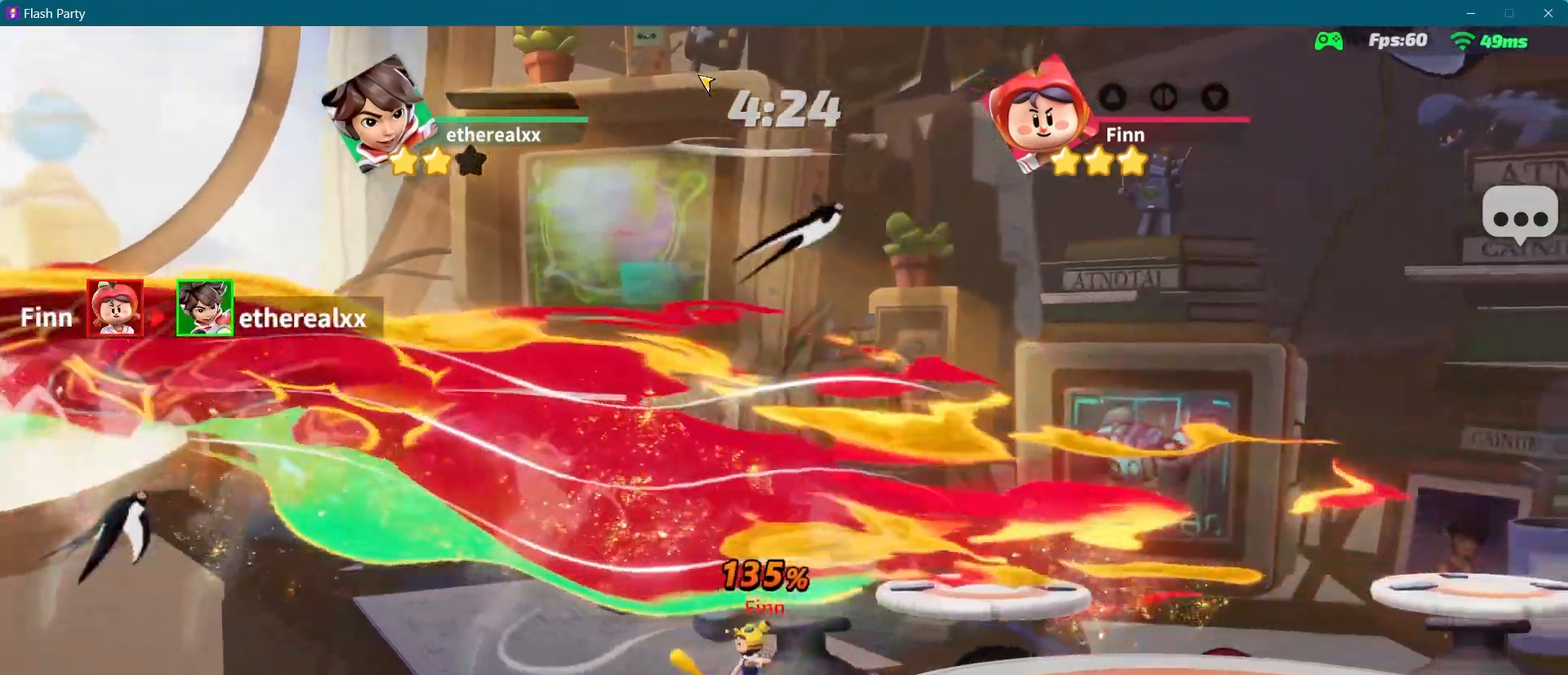
{"buttons": [], "left_stick": "down-right", "right_stick": "center", "events": [[467, "left_stick", "down-right"]]}
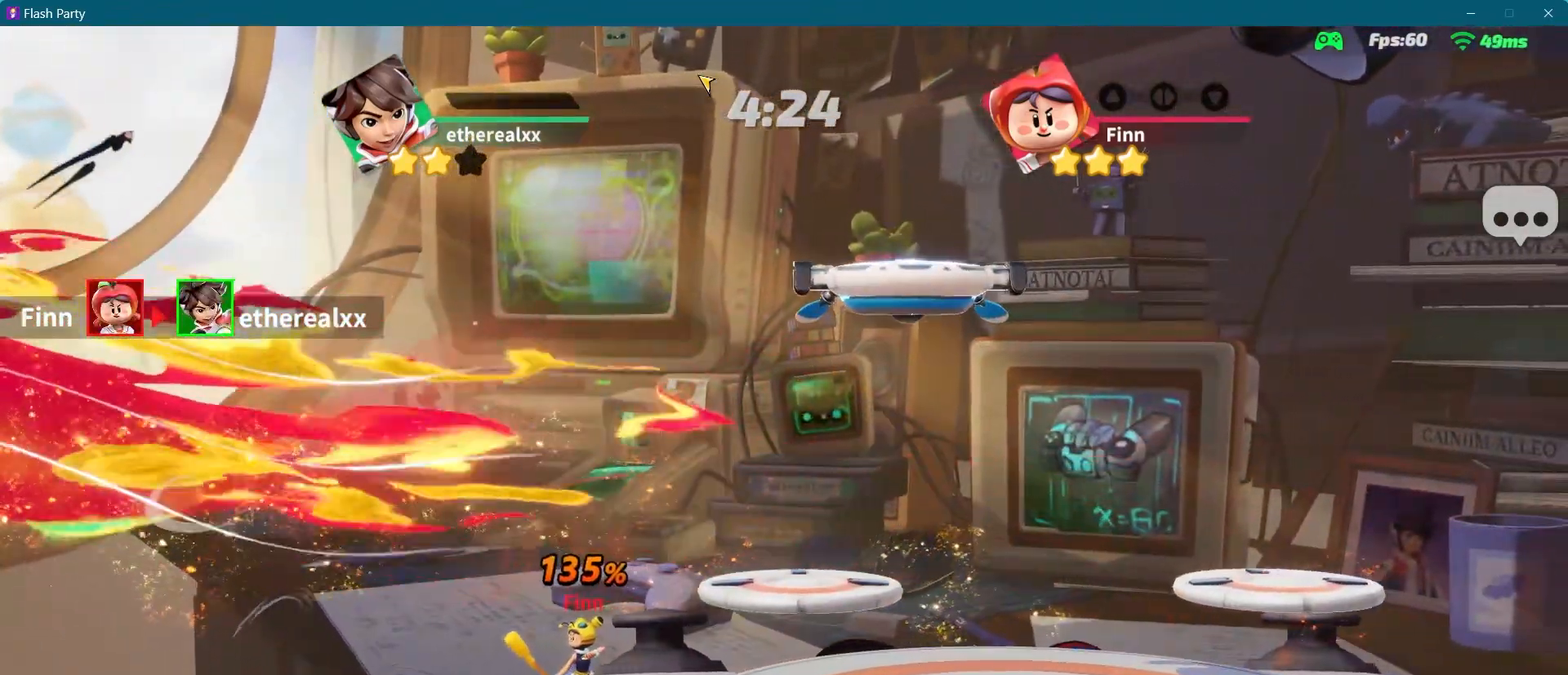
{"buttons": [], "left_stick": "down-right", "right_stick": "center", "events": [[217, "left_stick", "center"], [283, "left_stick", "down-right"]]}
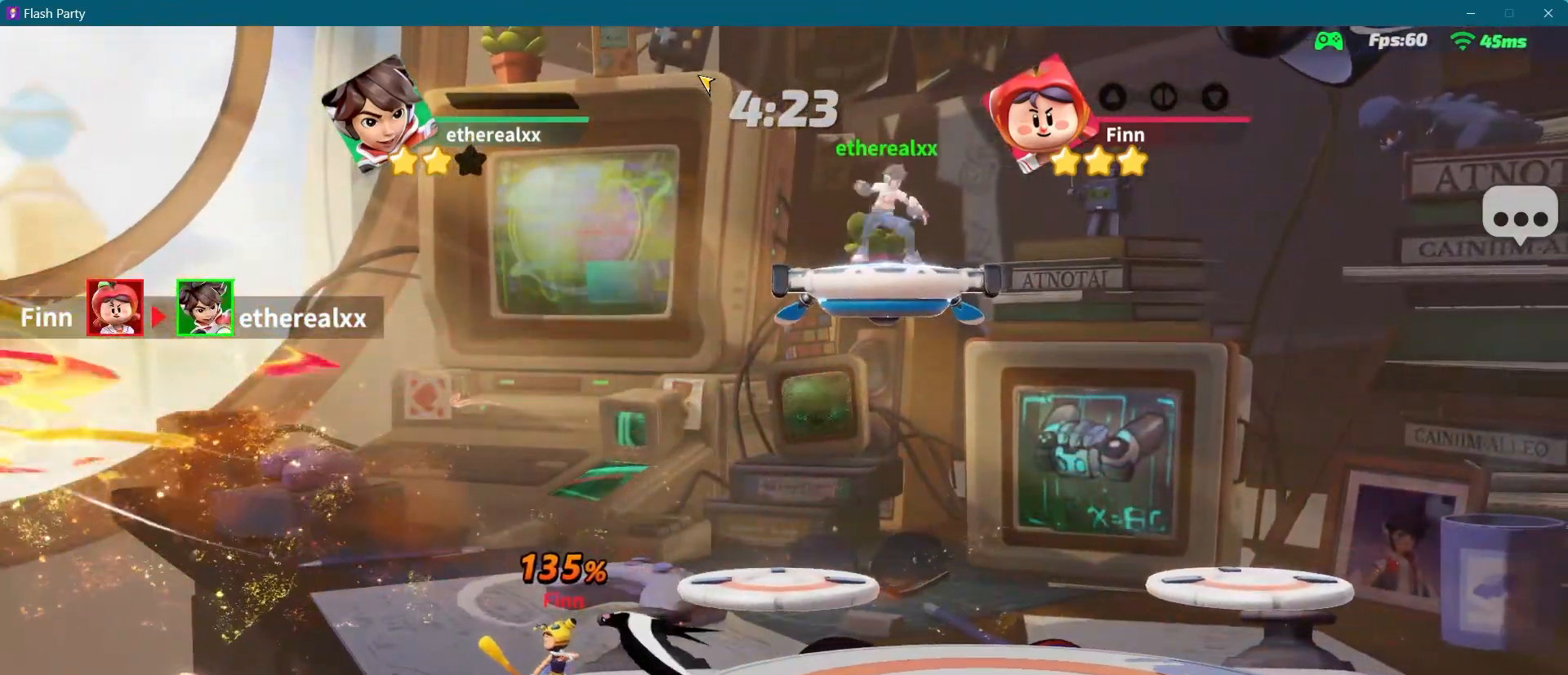
{"buttons": [], "left_stick": "center", "right_stick": "center", "events": [[50, "left_stick", "center"], [167, "left_stick", "down-right"], [433, "left_stick", "center"]]}
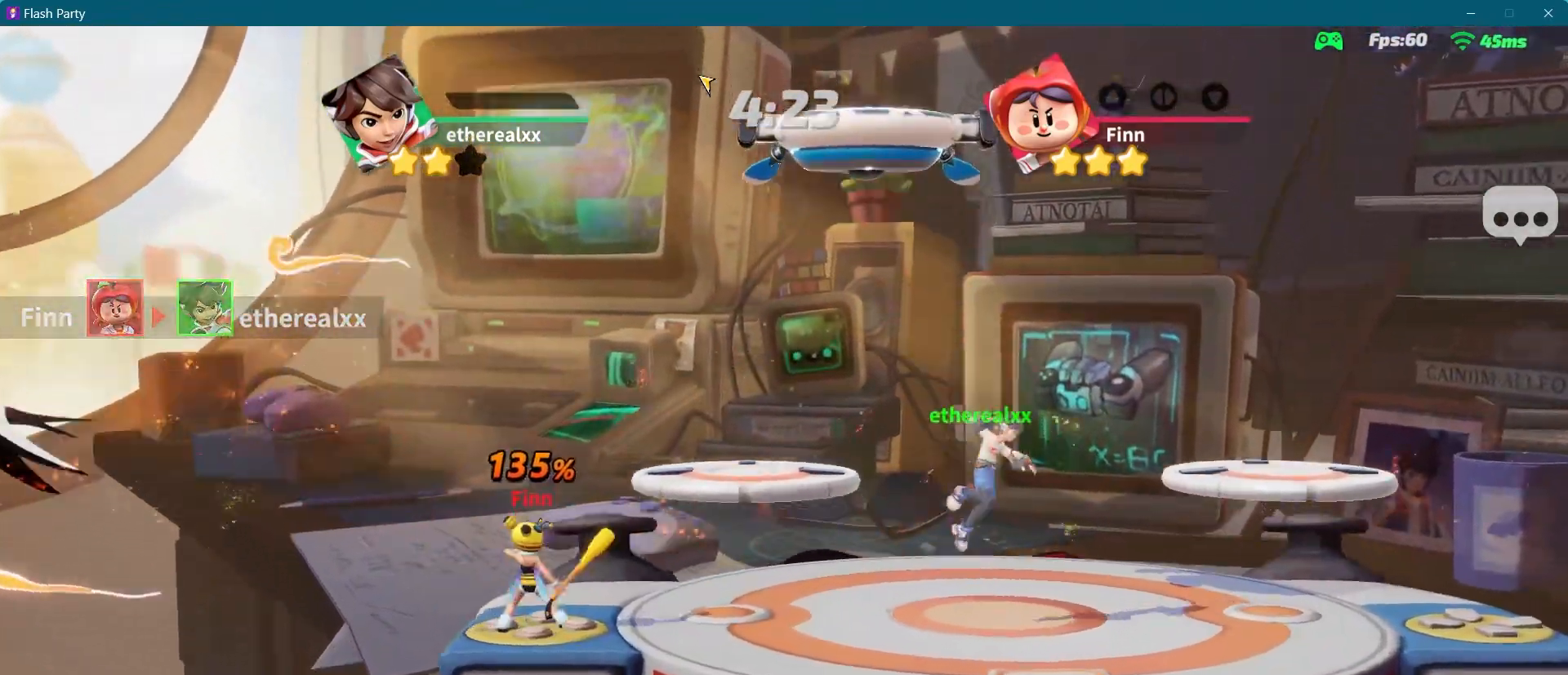
{"buttons": [], "left_stick": "left", "right_stick": "center", "events": [[100, "left_stick", "left"]]}
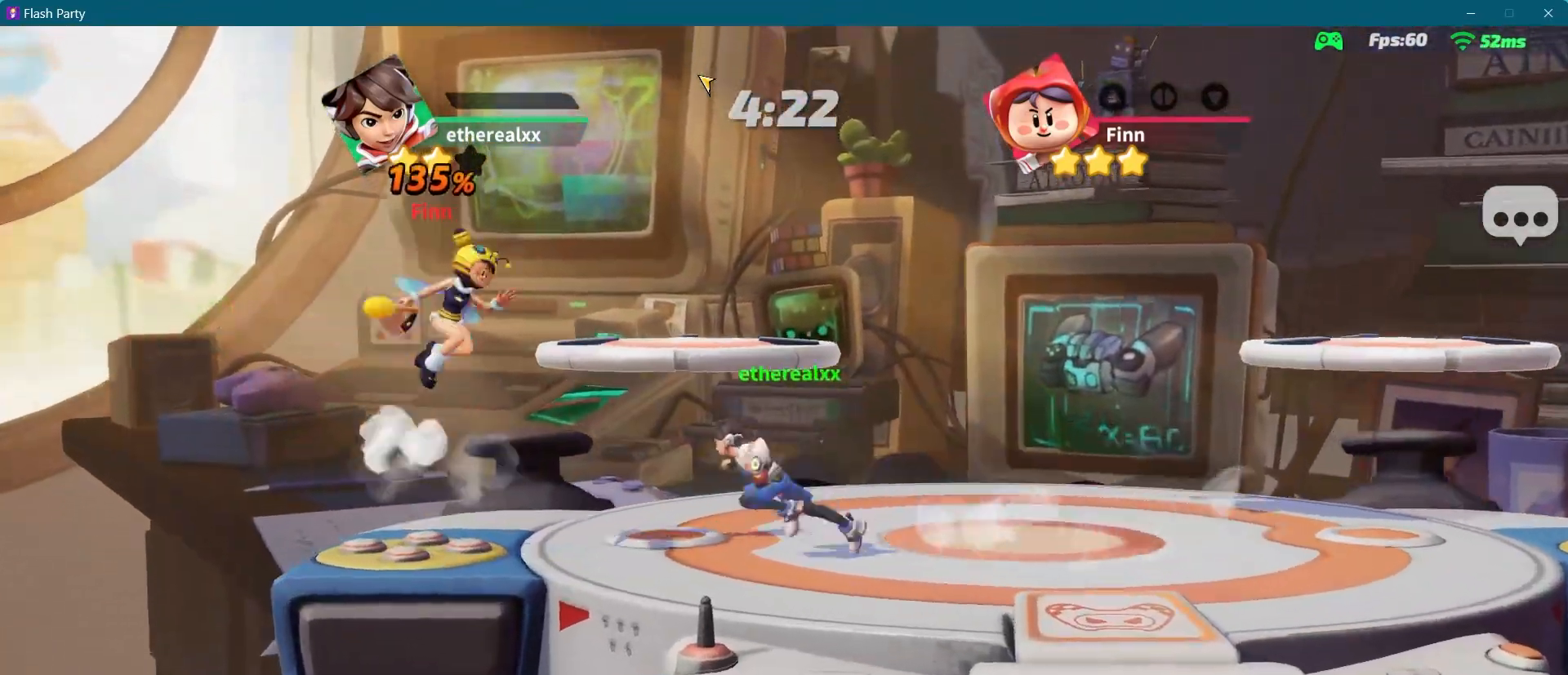
{"buttons": [], "left_stick": "center", "right_stick": "center", "events": [[67, "right_stick", "up"], [100, "left_stick", "center"], [233, "right_stick", "center"]]}
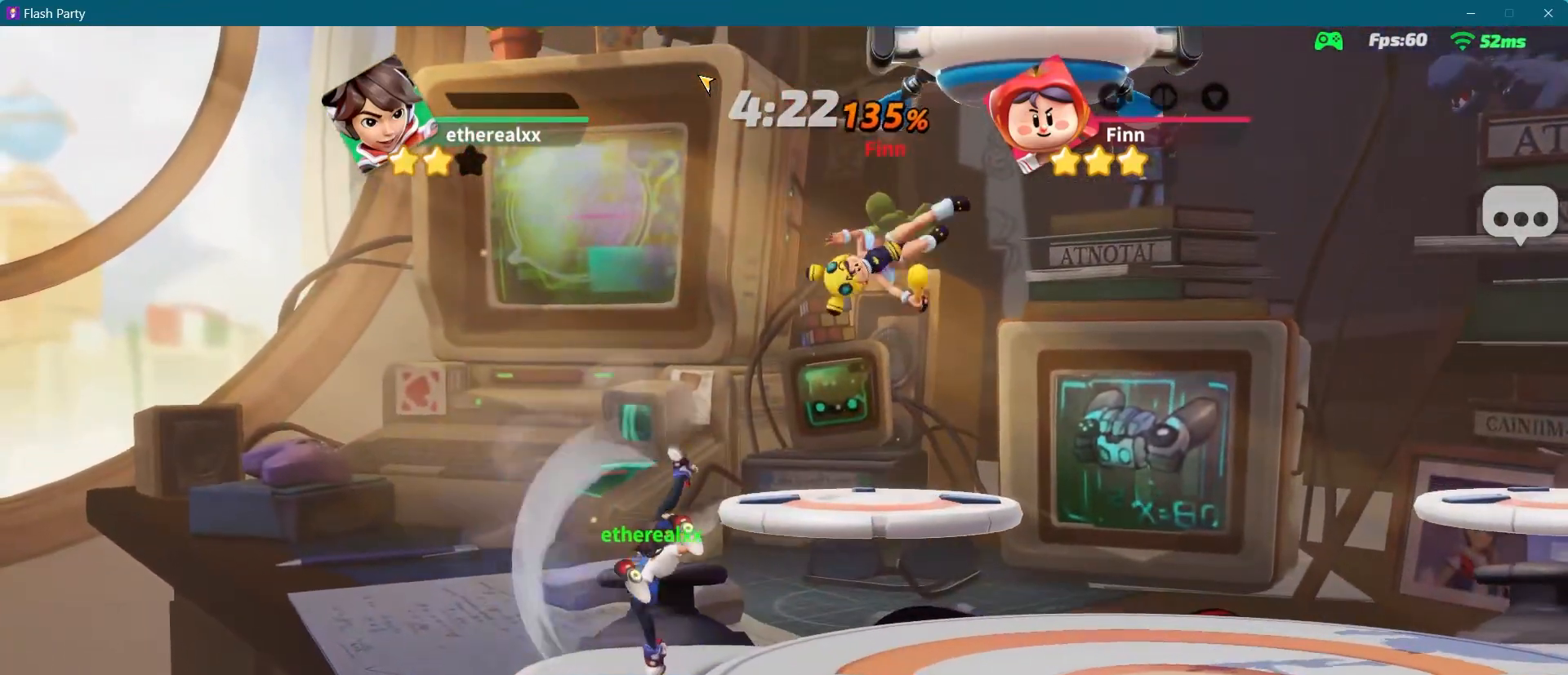
{"buttons": [], "left_stick": "center", "right_stick": "center", "events": [[83, "left_stick", "right"], [317, "right_stick", "up-left"], [400, "left_stick", "center"], [400, "right_stick", "center"]]}
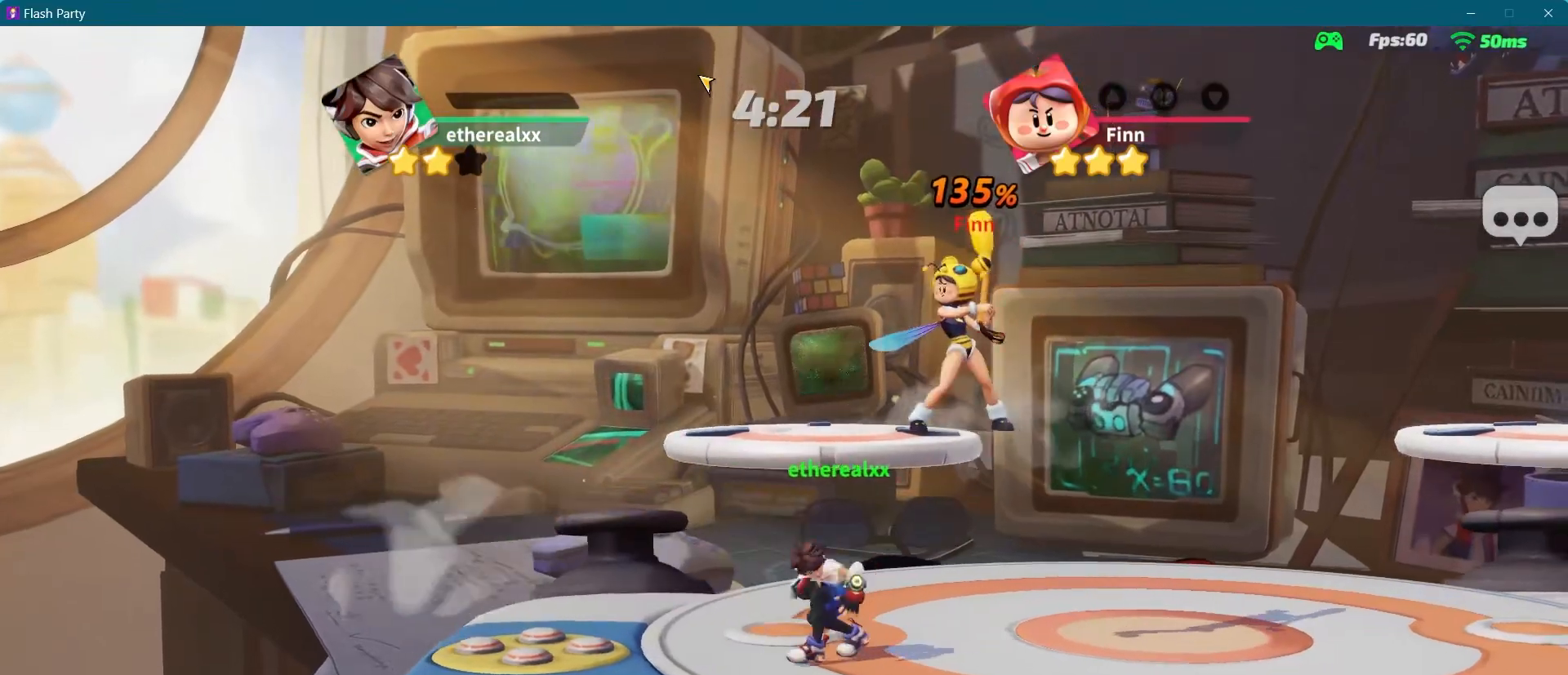
{"buttons": [], "left_stick": "center", "right_stick": "center", "events": []}
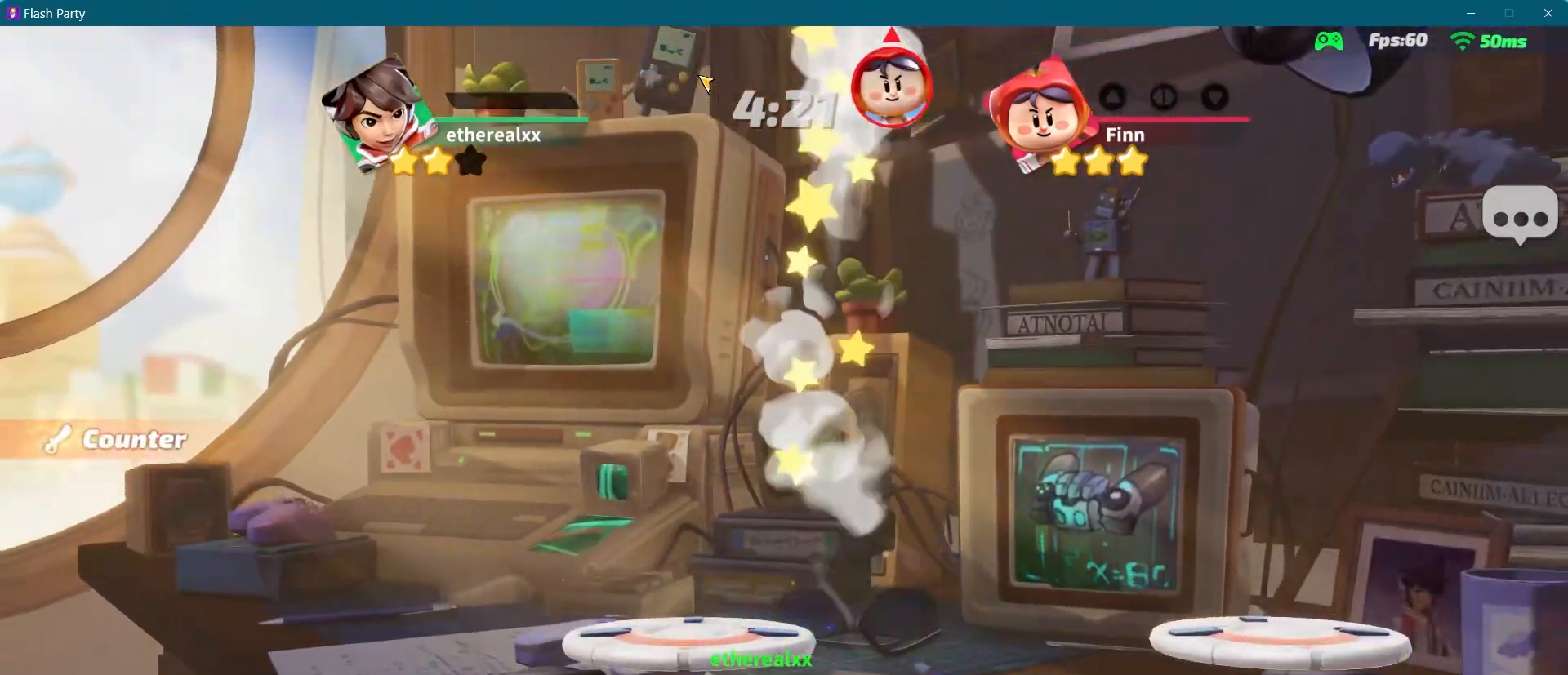
{"buttons": [], "left_stick": "center", "right_stick": "center", "events": []}
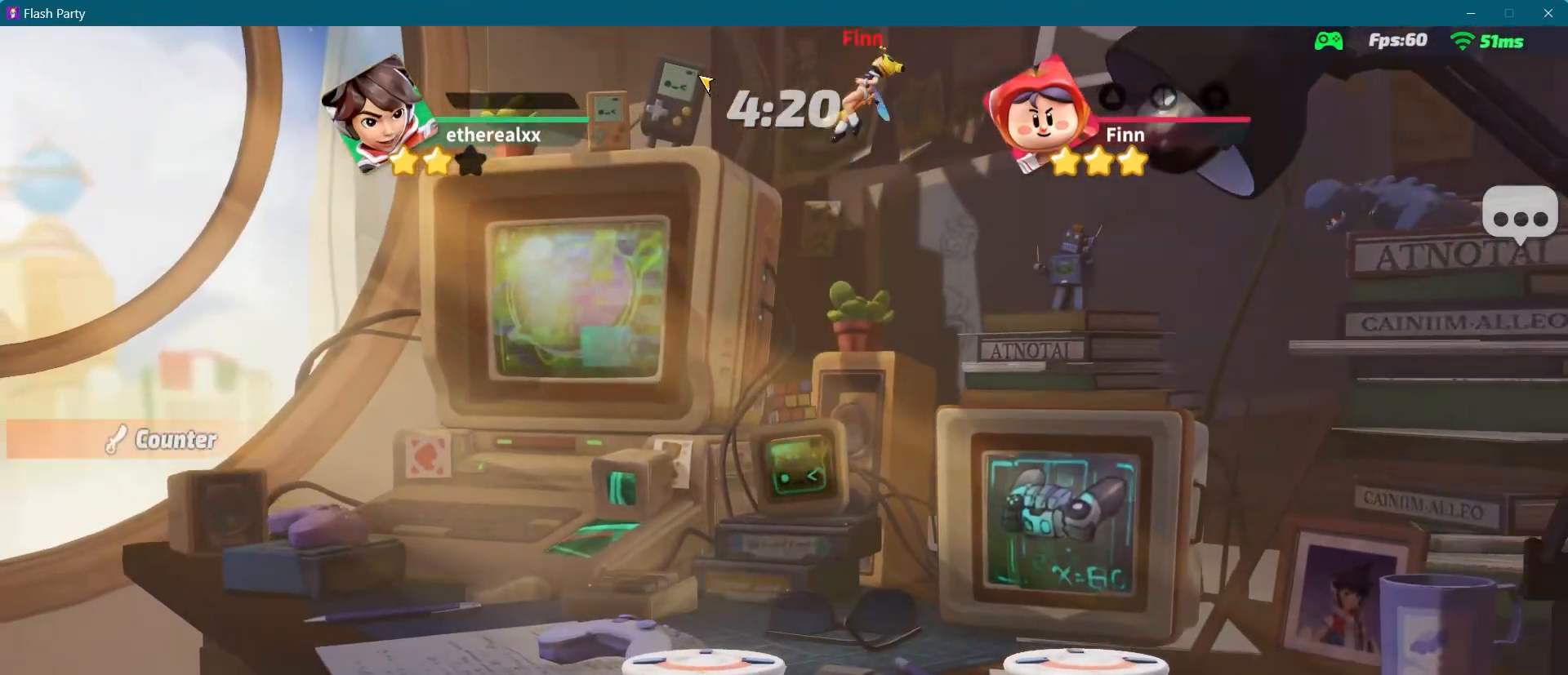
{"buttons": [], "left_stick": "center", "right_stick": "center", "events": []}
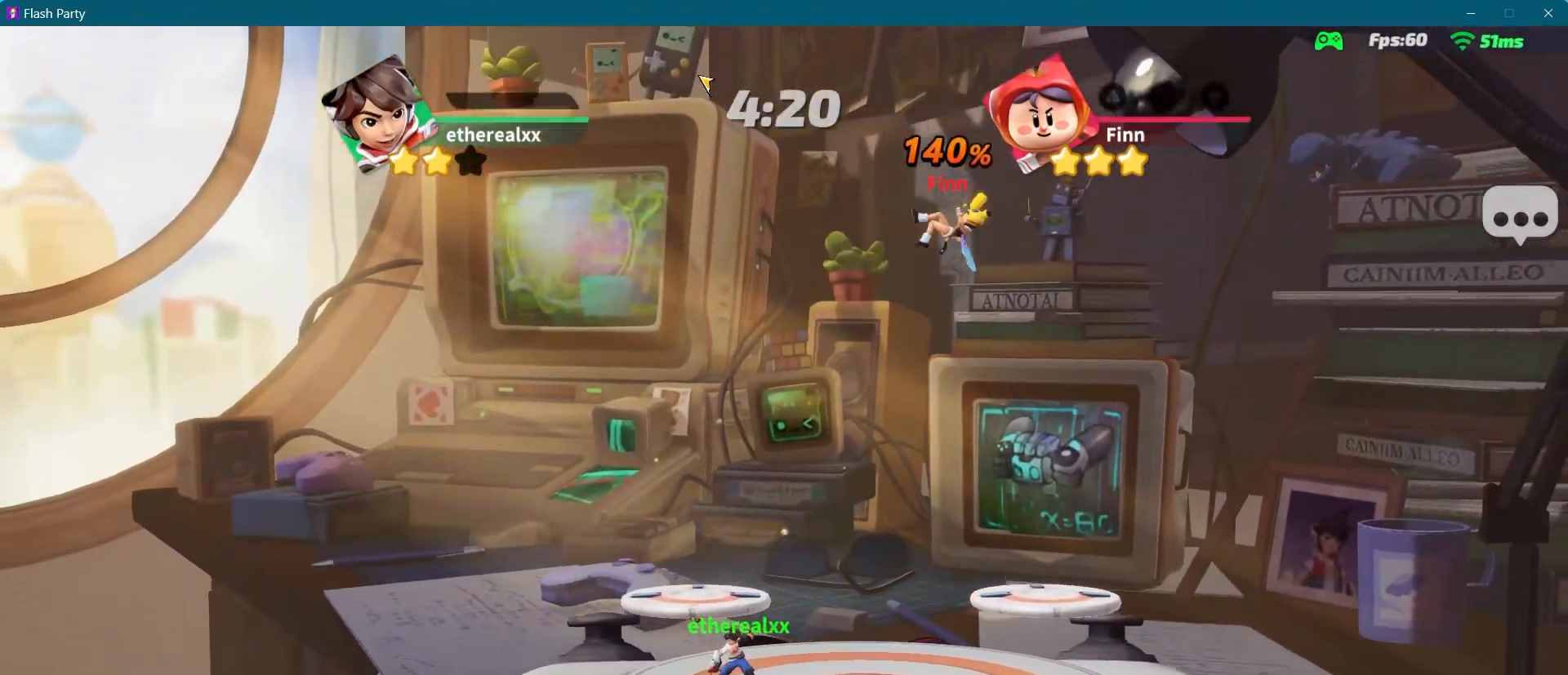
{"buttons": ["R1"], "left_stick": "right", "right_stick": "center", "events": [[133, "left_stick", "right"], [483, "R1", "down"]]}
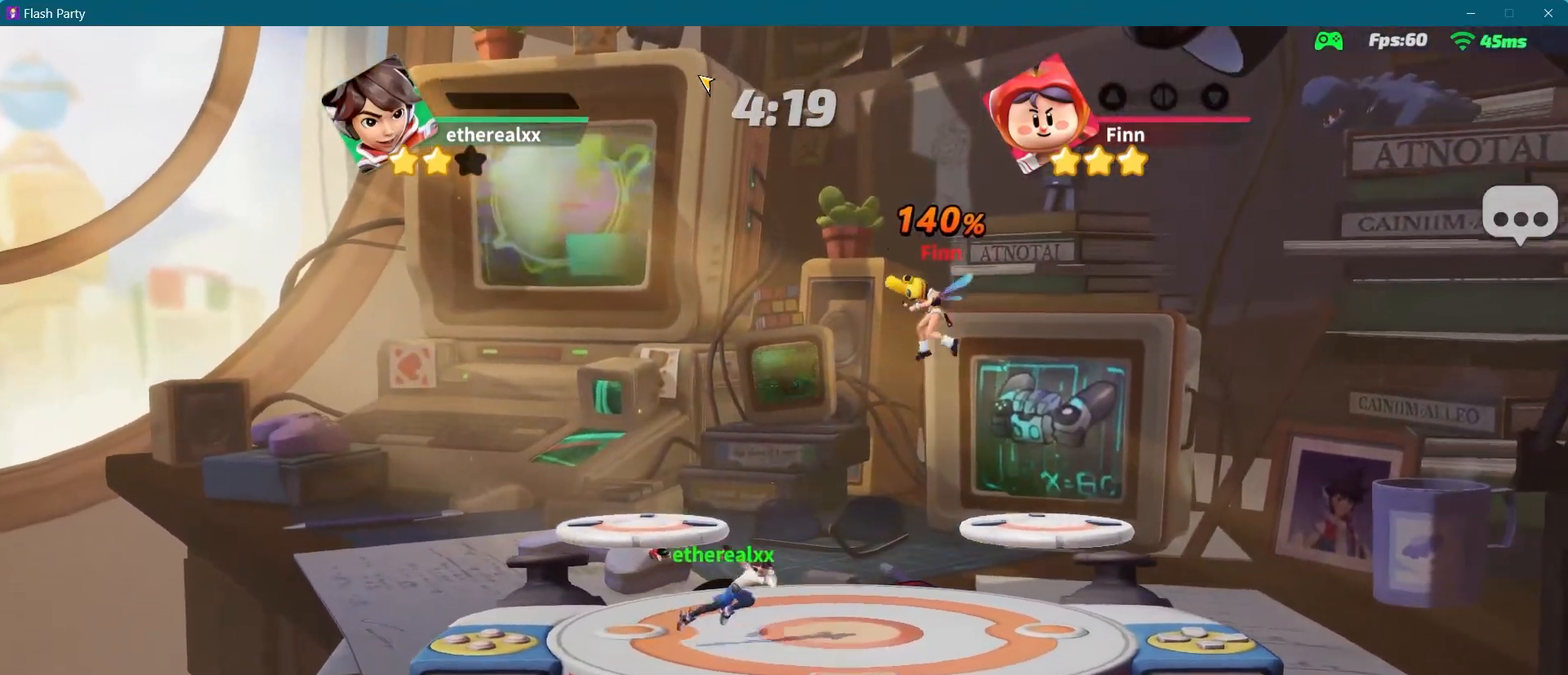
{"buttons": [], "left_stick": "right", "right_stick": "center", "events": [[300, "R1", "up"]]}
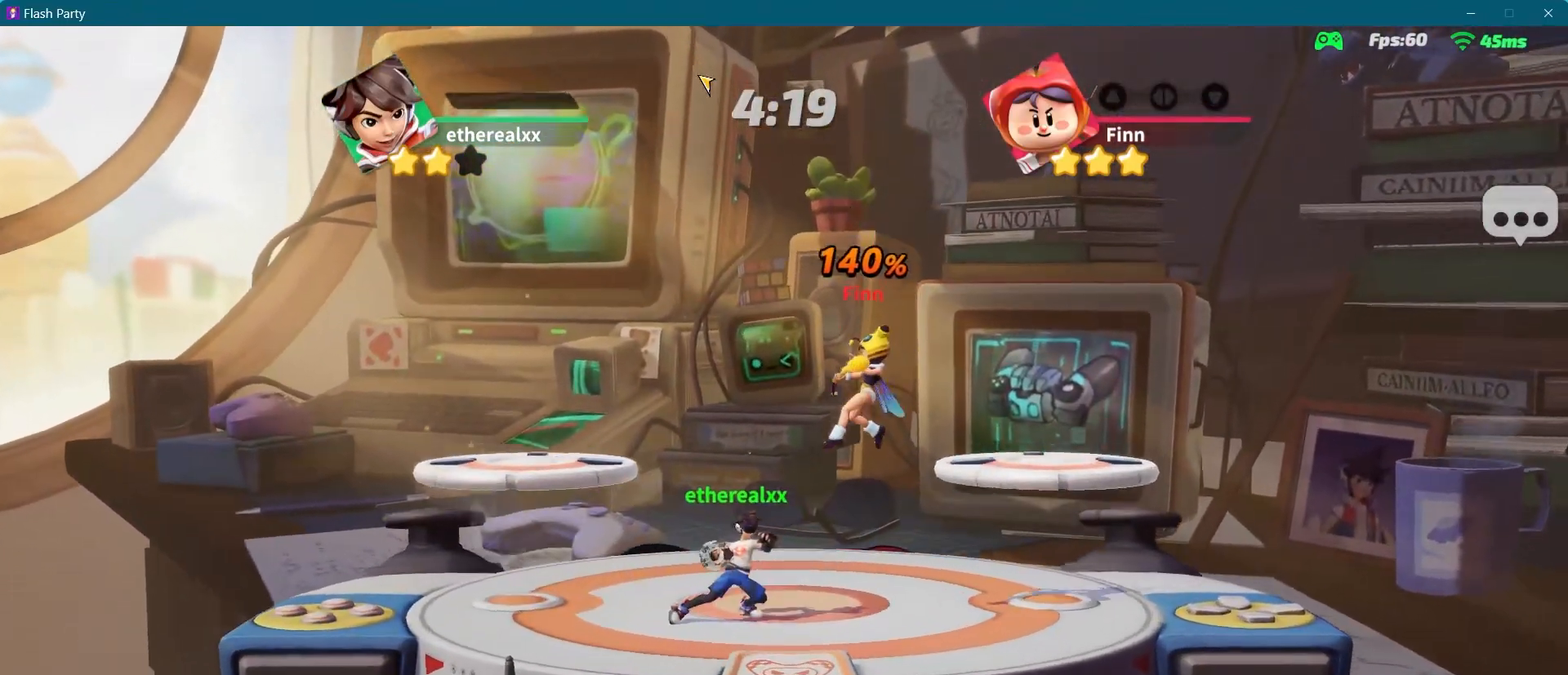
{"buttons": [], "left_stick": "right", "right_stick": "center", "events": []}
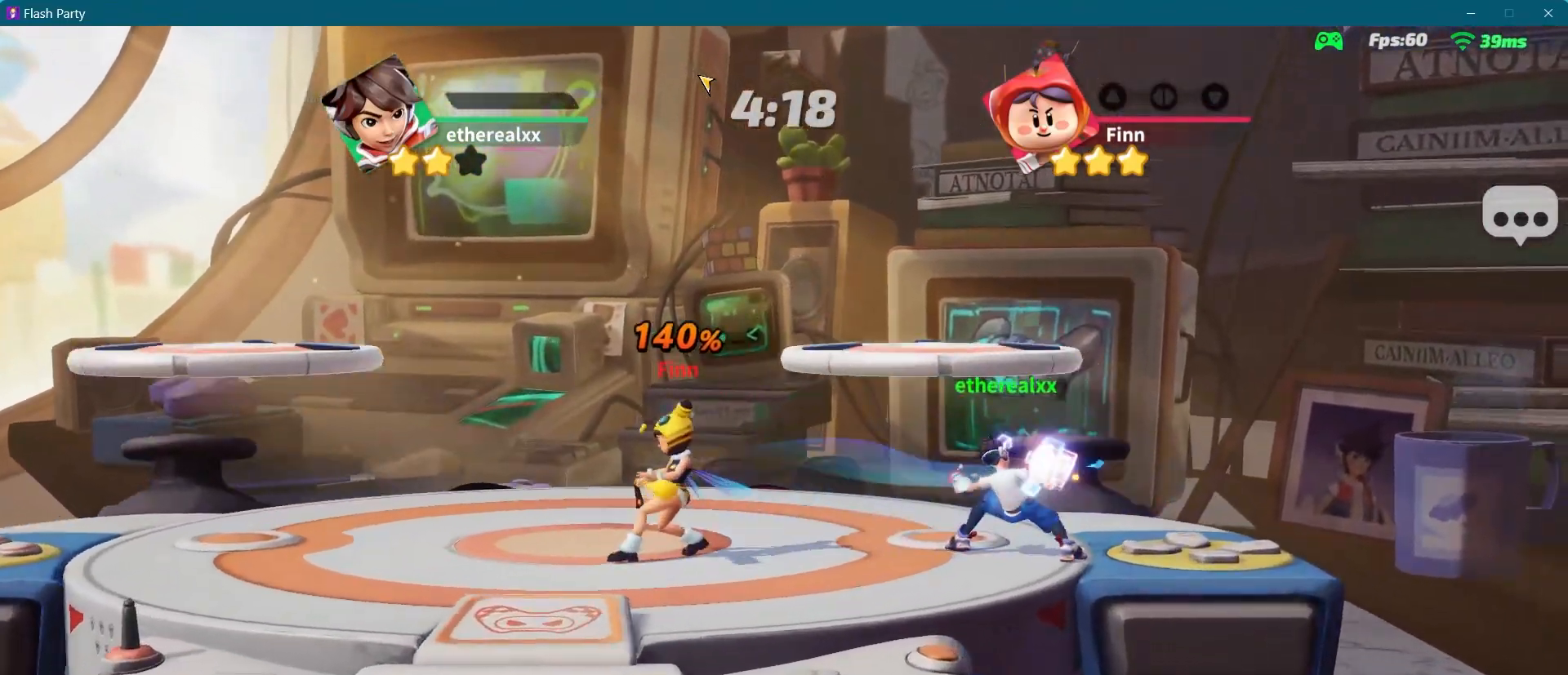
{"buttons": [], "left_stick": "left", "right_stick": "center", "events": [[50, "left_stick", "left"]]}
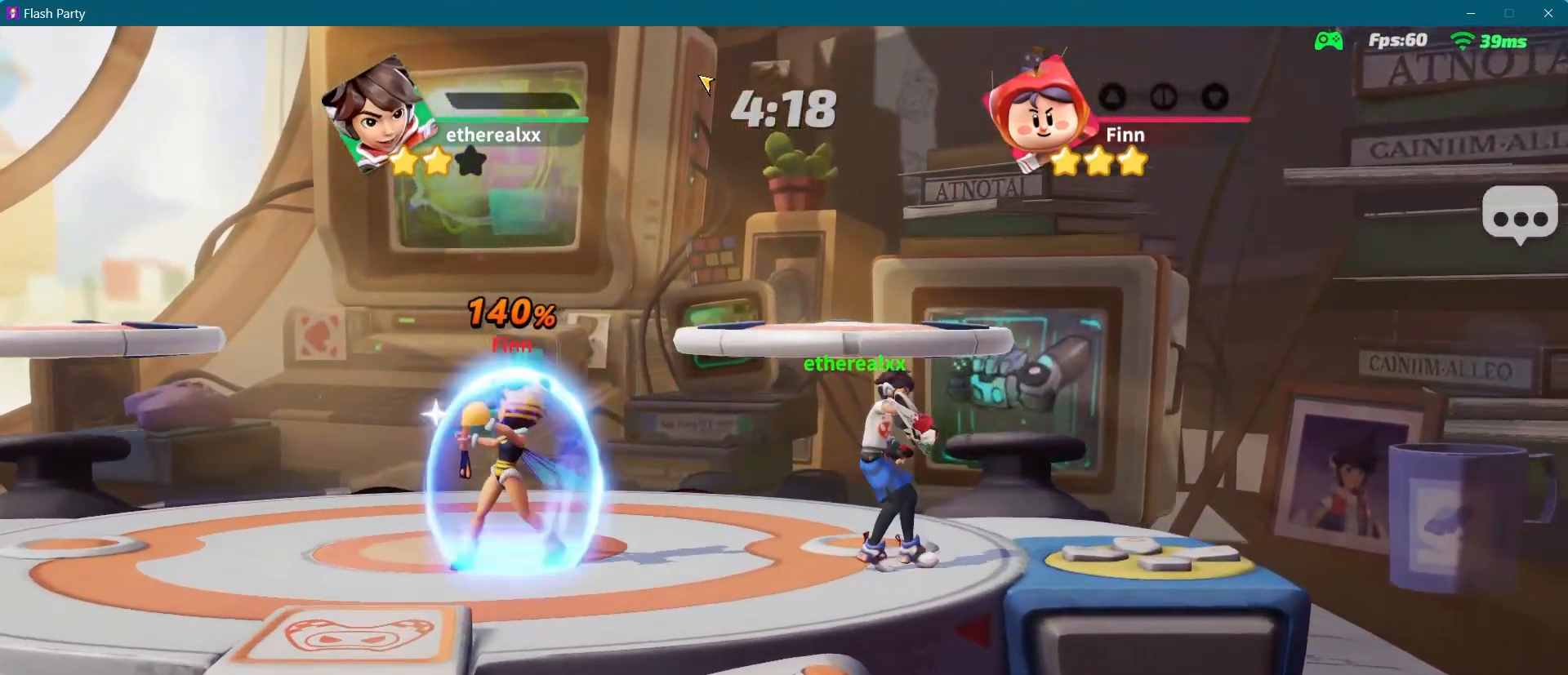
{"buttons": [], "left_stick": "left", "right_stick": "center", "events": []}
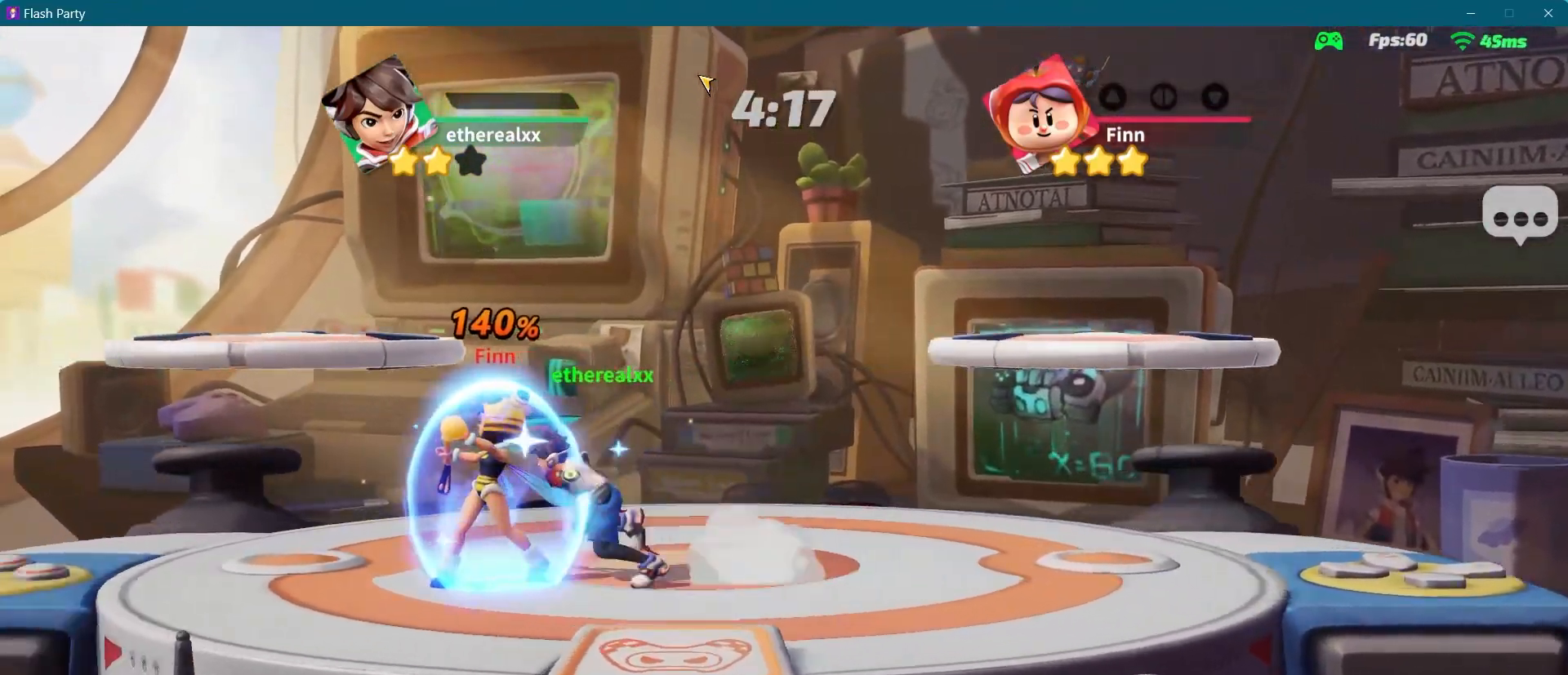
{"buttons": [], "left_stick": "up-left", "right_stick": "center", "events": [[17, "left_stick", "center"], [117, "left_stick", "up-left"], [217, "CROSS", "down"], [317, "CROSS", "up"]]}
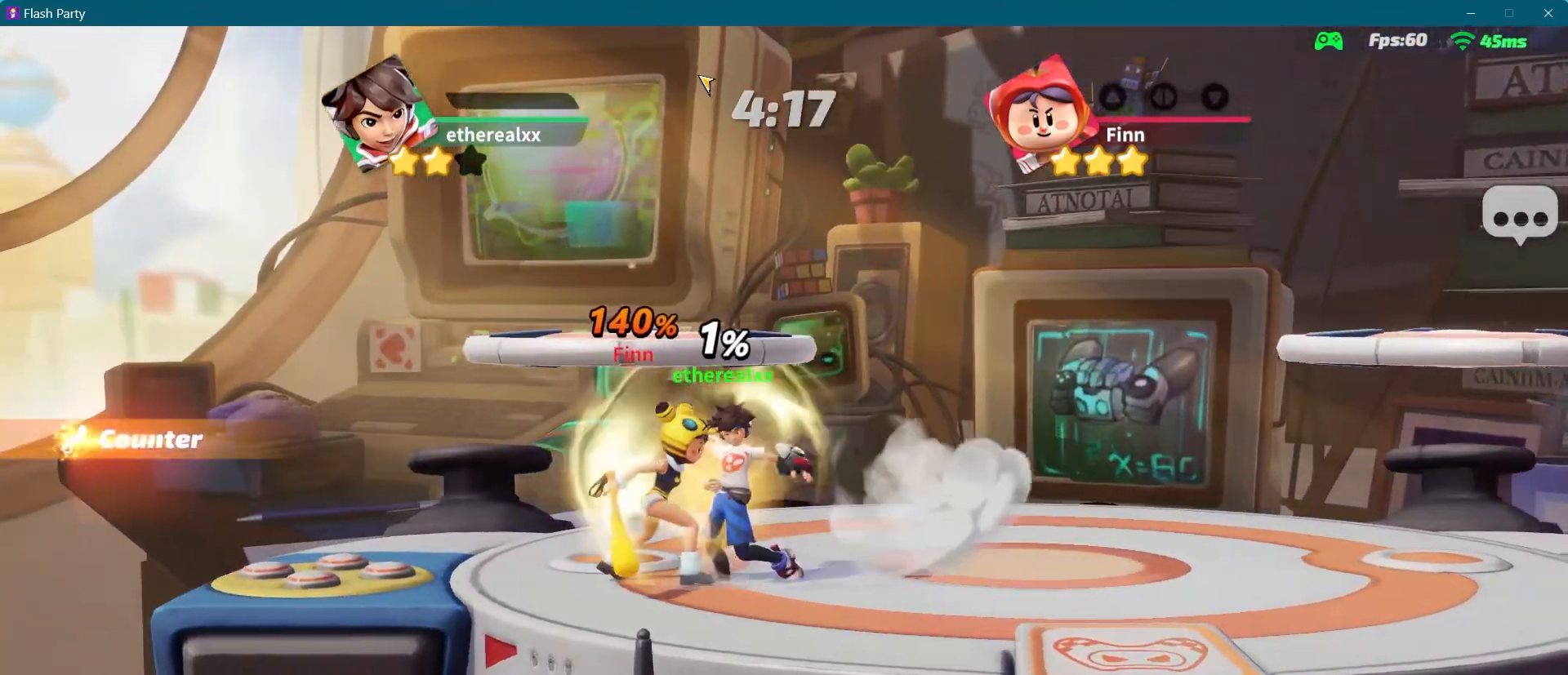
{"buttons": [], "left_stick": "up-left", "right_stick": "center", "events": [[133, "CROSS", "down"], [183, "CROSS", "up"], [233, "CROSS", "down"], [300, "CROSS", "up"]]}
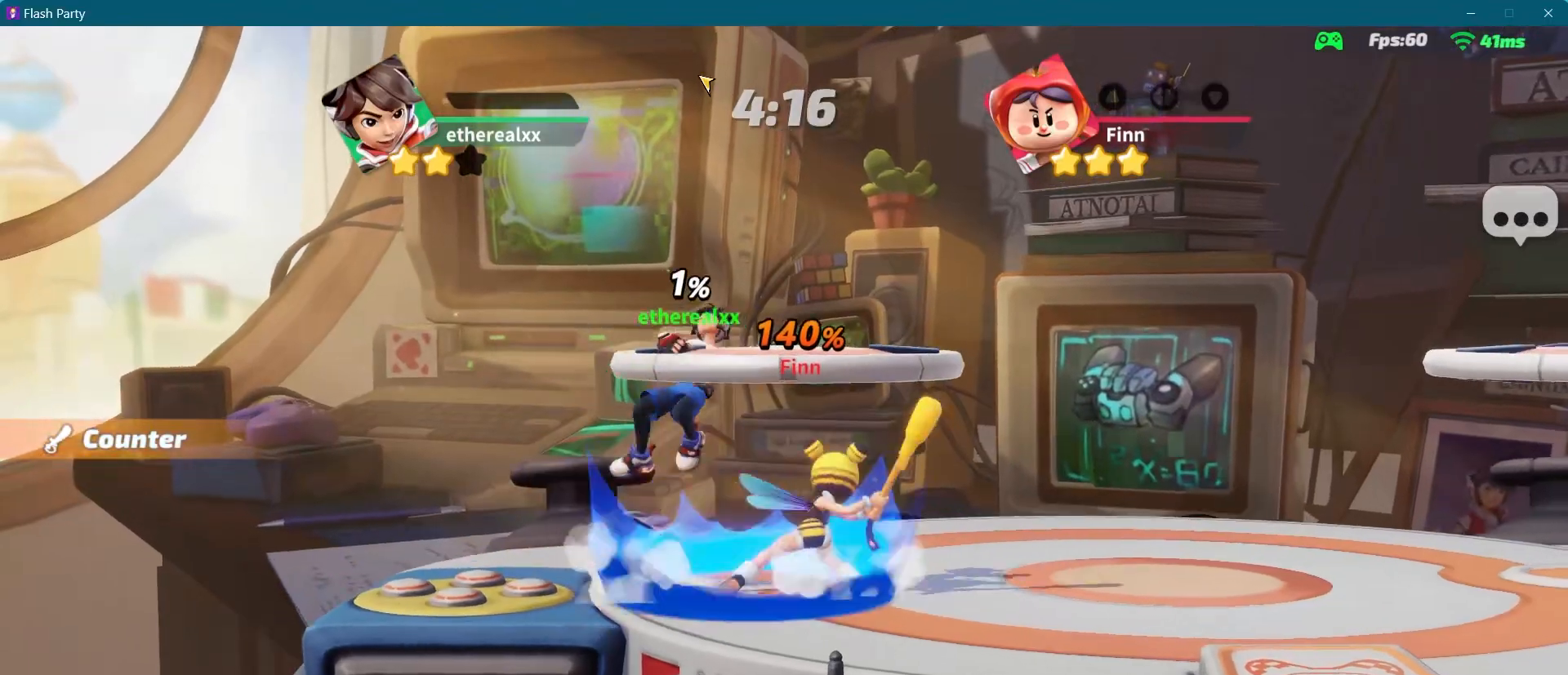
{"buttons": [], "left_stick": "center", "right_stick": "center", "events": [[33, "left_stick", "center"]]}
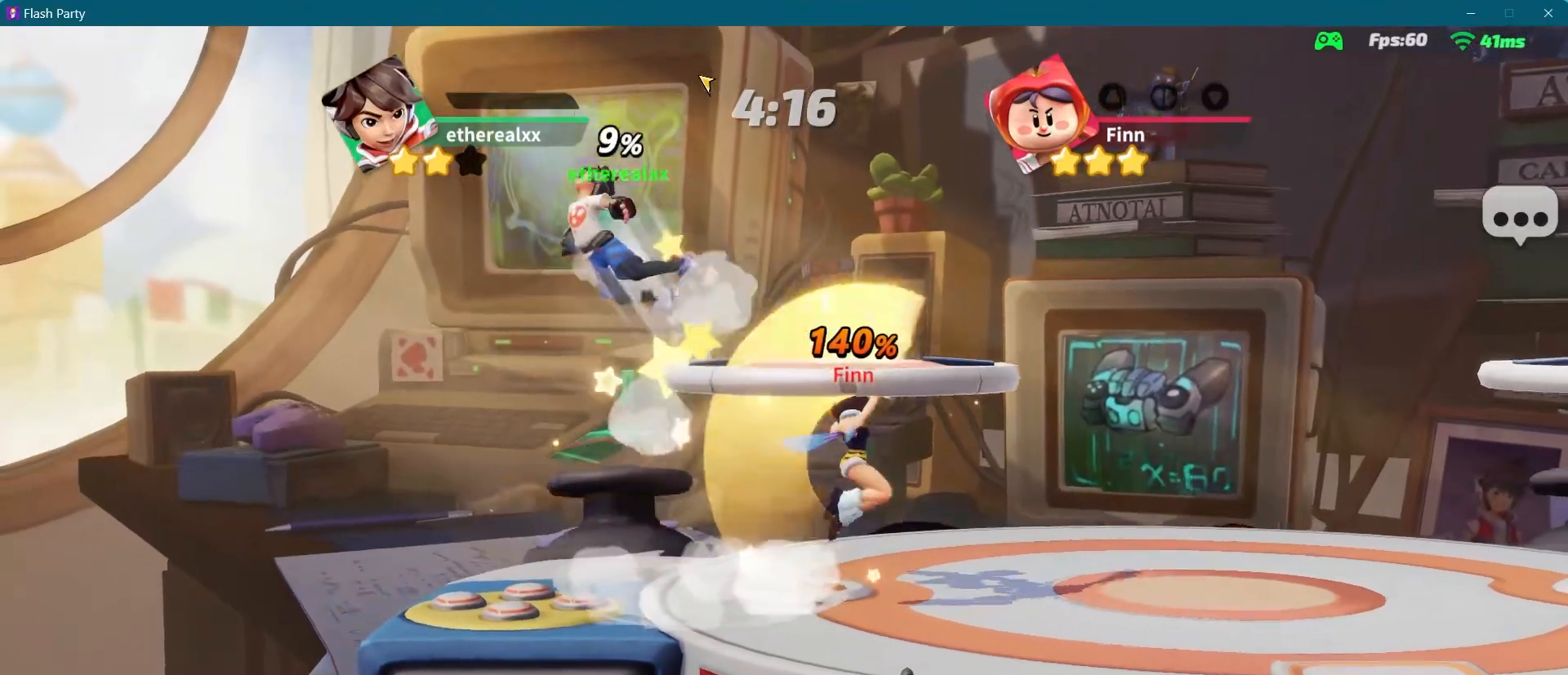
{"buttons": [], "left_stick": "left", "right_stick": "center", "events": [[217, "left_stick", "left"], [333, "L1", "down"], [483, "L1", "up"]]}
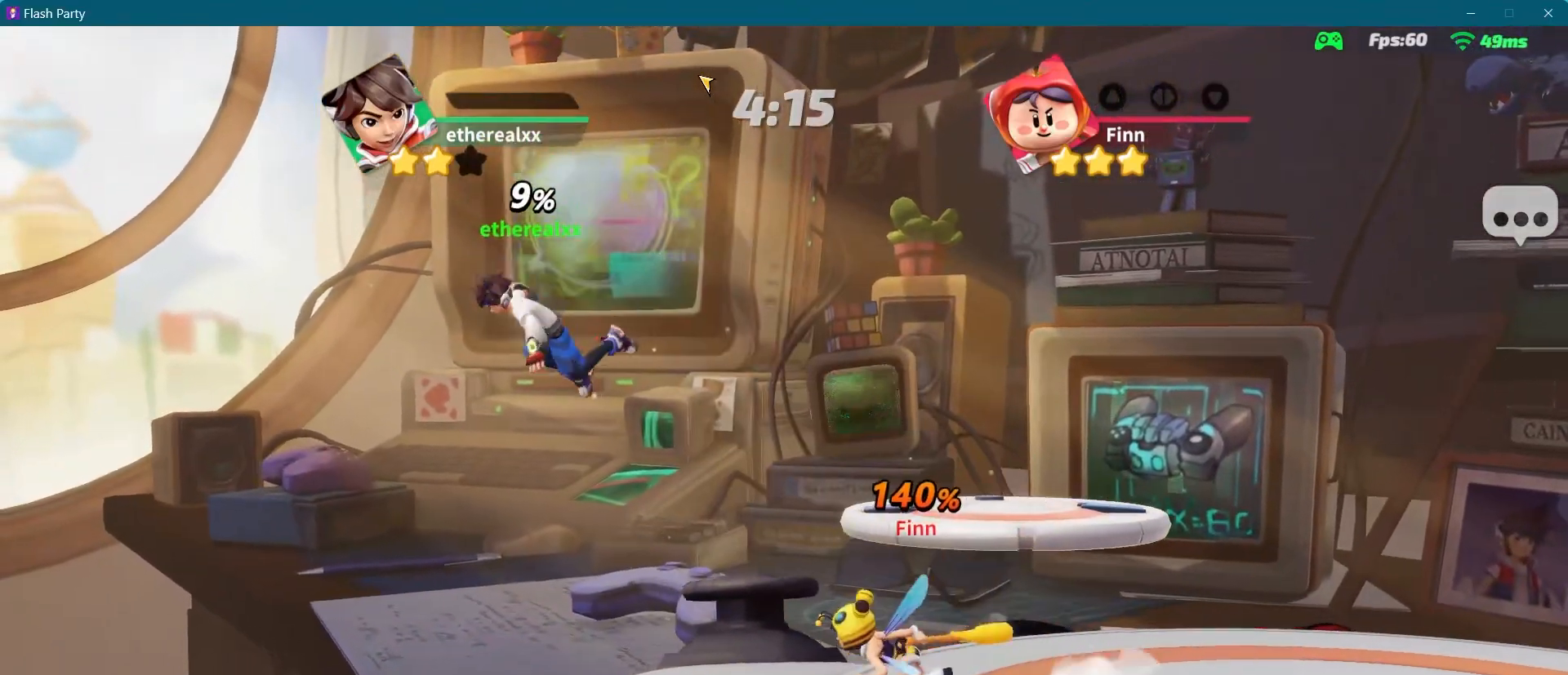
{"buttons": ["R1"], "left_stick": "right", "right_stick": "center", "events": [[317, "left_stick", "down"], [333, "R1", "down"], [367, "left_stick", "right"]]}
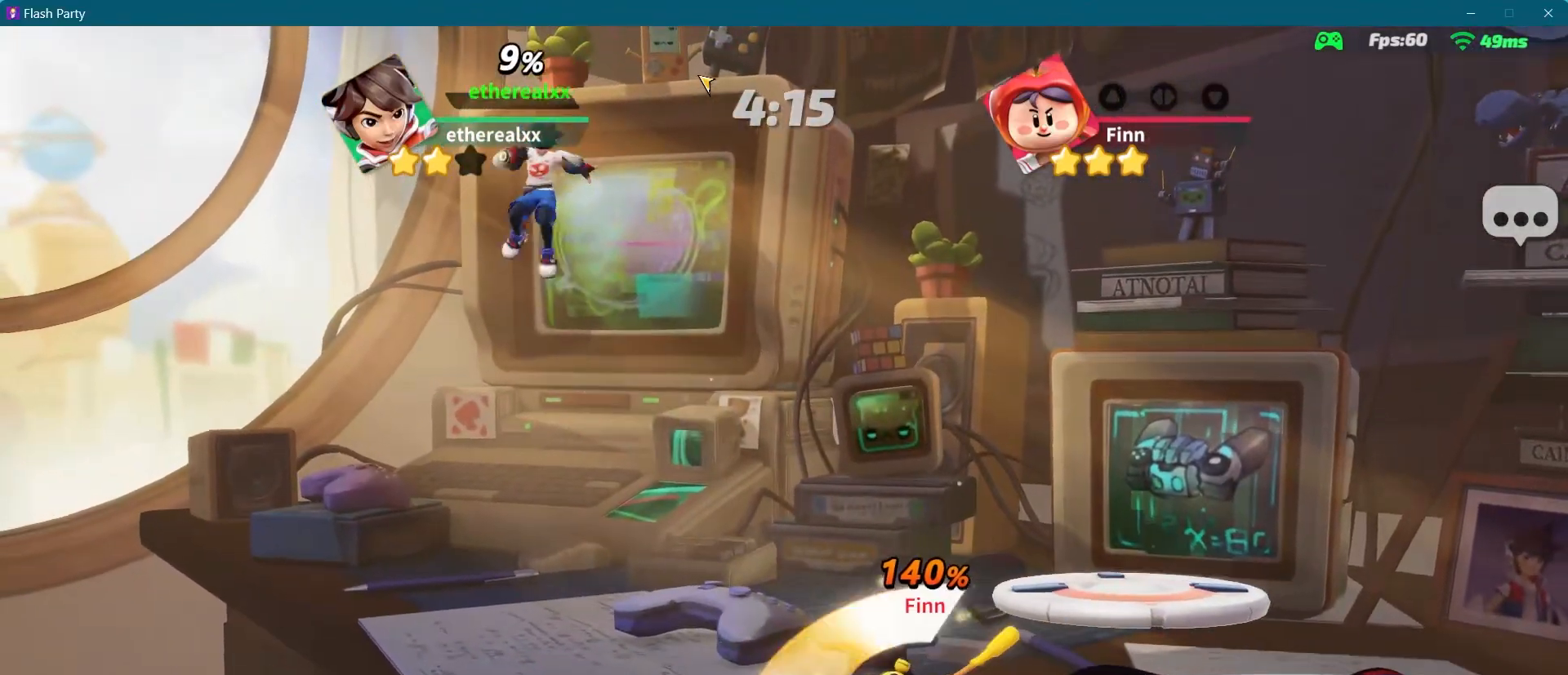
{"buttons": ["R1"], "left_stick": "right", "right_stick": "center", "events": []}
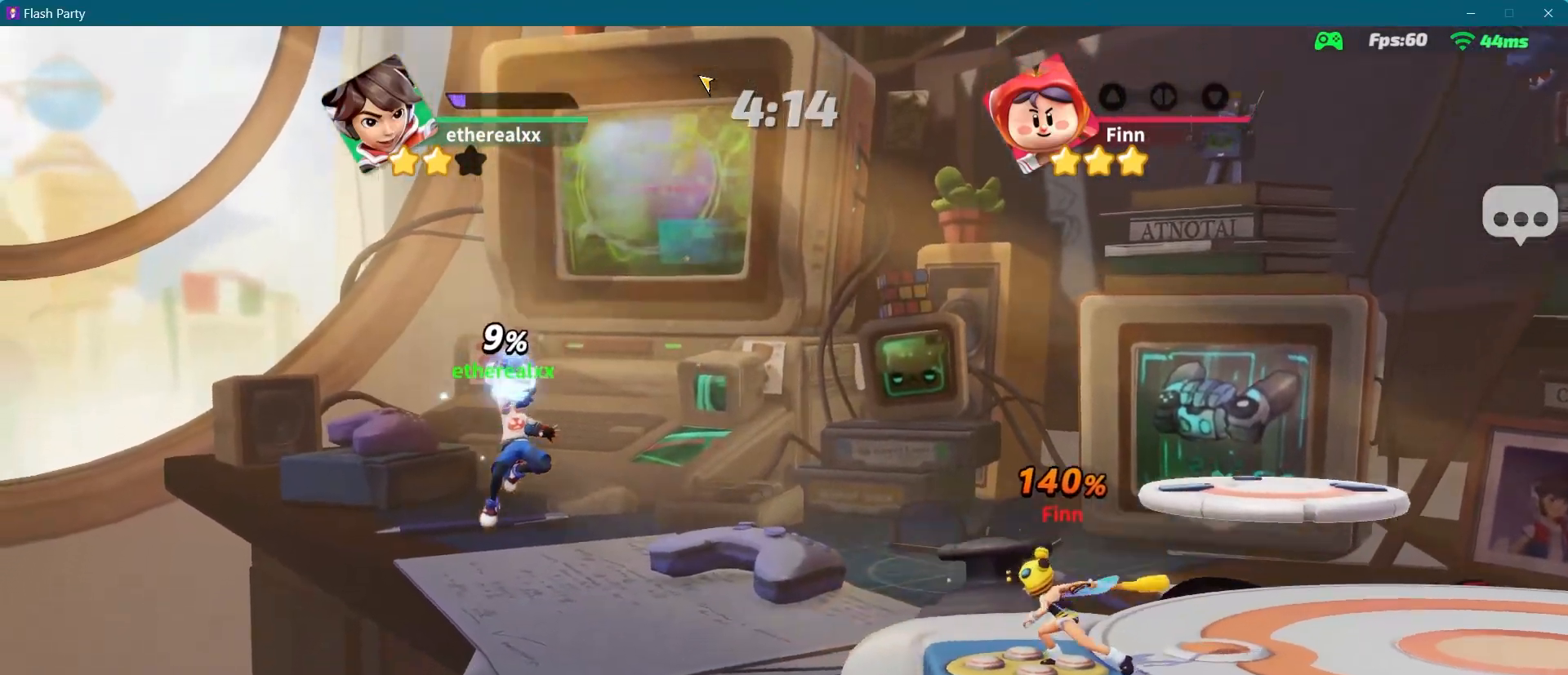
{"buttons": ["L2"], "left_stick": "up-right", "right_stick": "center", "events": [[100, "R1", "up"], [283, "left_stick", "up-right"], [350, "L2", "down"]]}
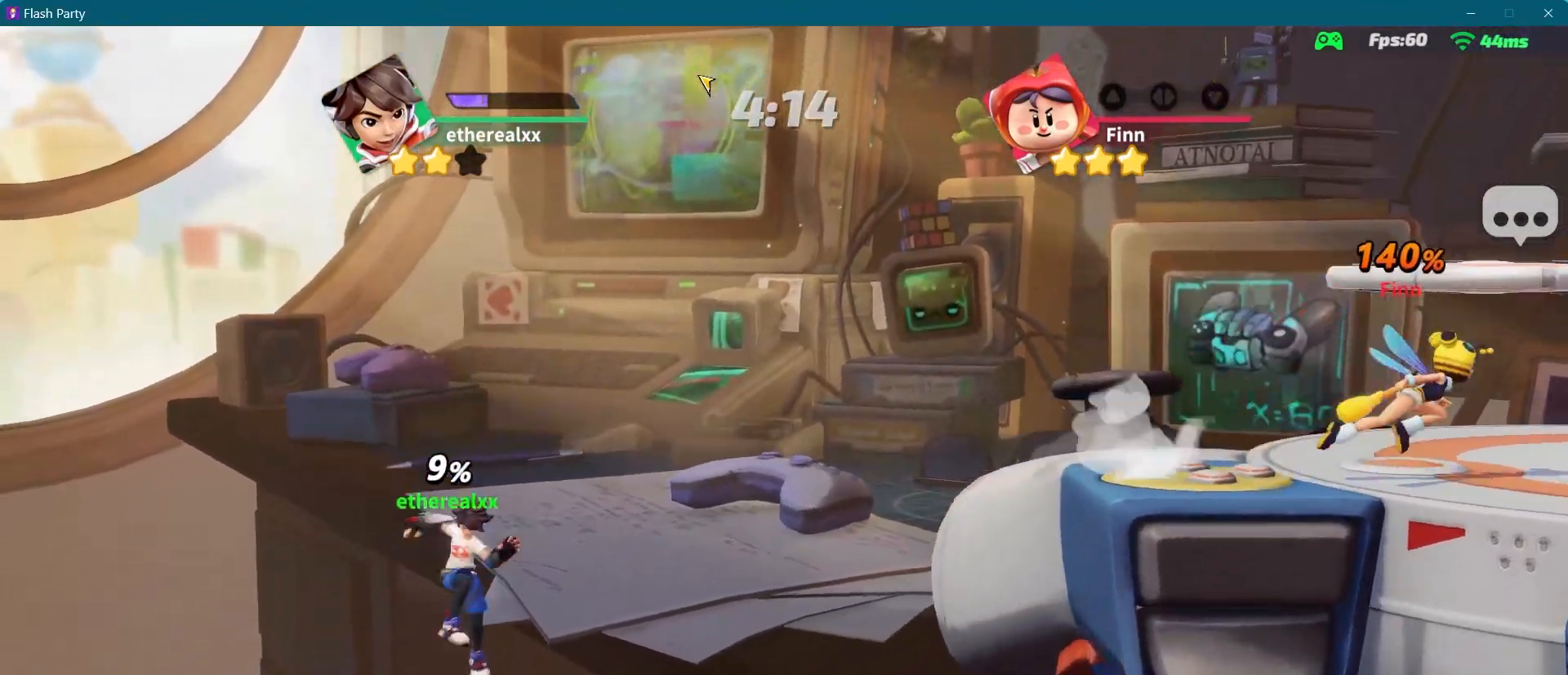
{"buttons": [], "left_stick": "up-right", "right_stick": "center", "events": [[33, "L2", "up"]]}